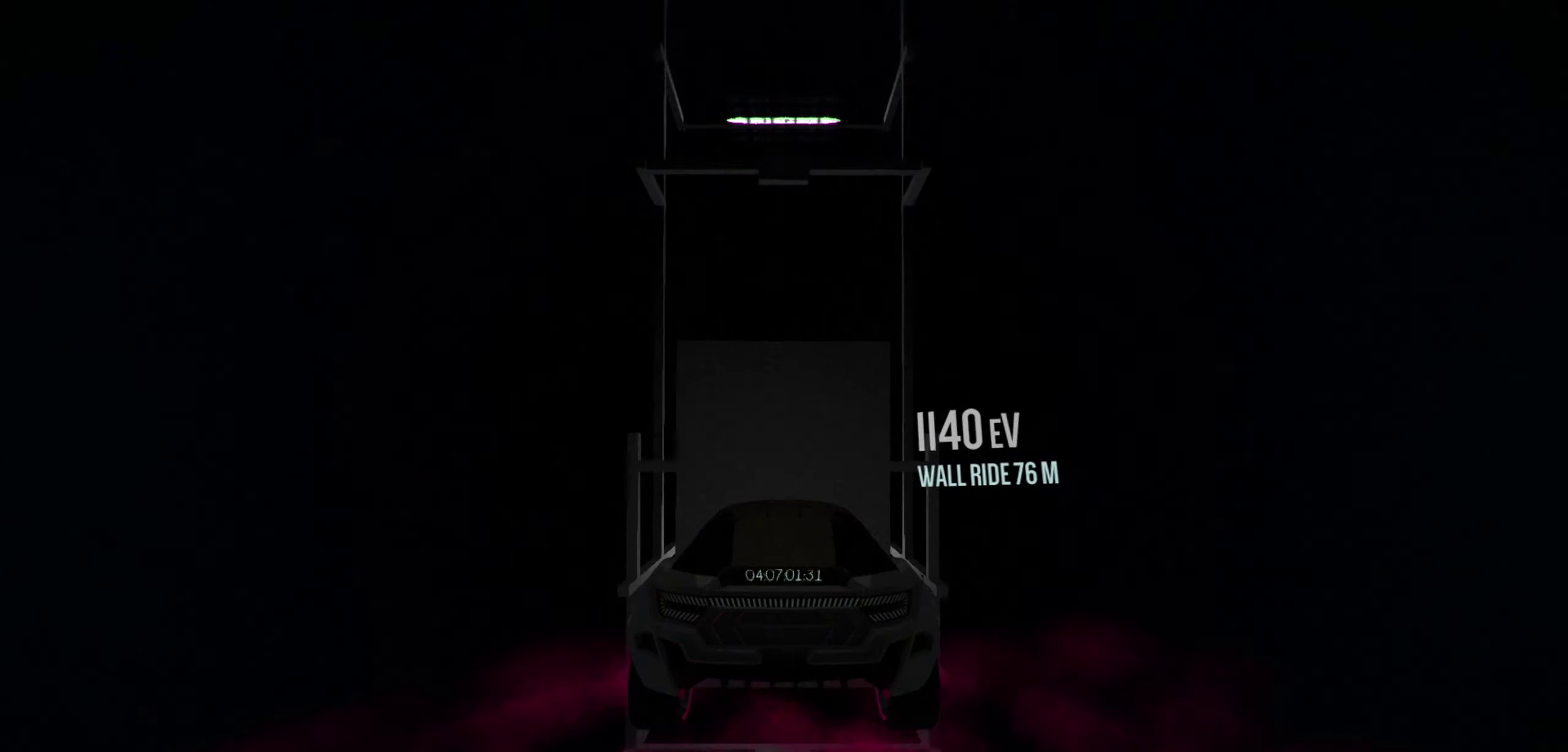
Gameplay with keyboard; each line is a JSON object with the keys held at the frame after it. "events" lists presses ("down") and releases ("up") of "a", "d", "down", "e", "left", "r", "right", "s", "shift", "space", "up" and "w" between this image and that frame as [ms after this image, input, new state], when the widget could be followed in between. No other keys are recorded. Mouse input is not recorded.
{"keys": ["s", "up"], "events": [[67, "s", "down"], [67, "space", "down"], [150, "space", "up"]]}
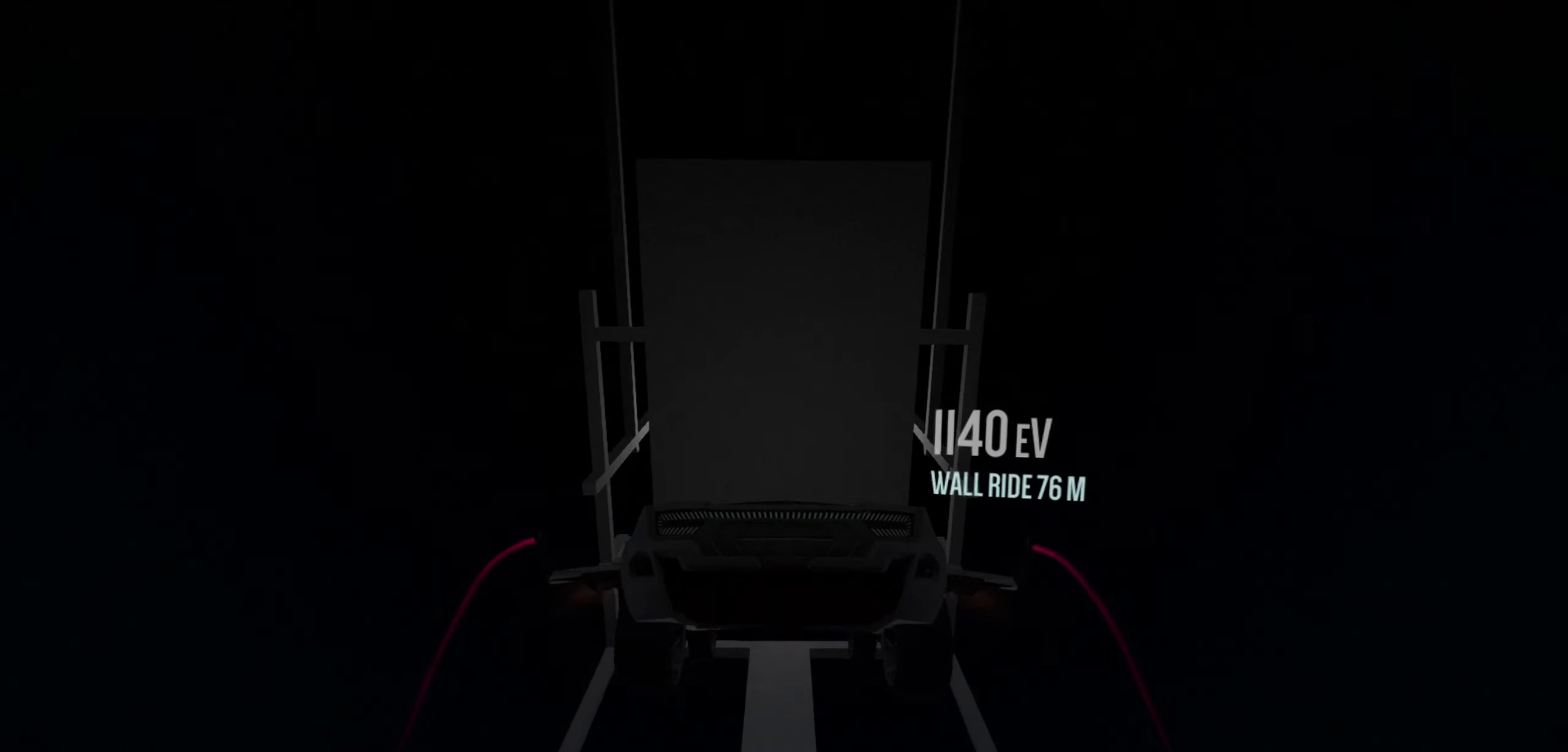
{"keys": ["up"], "events": [[84, "s", "up"]]}
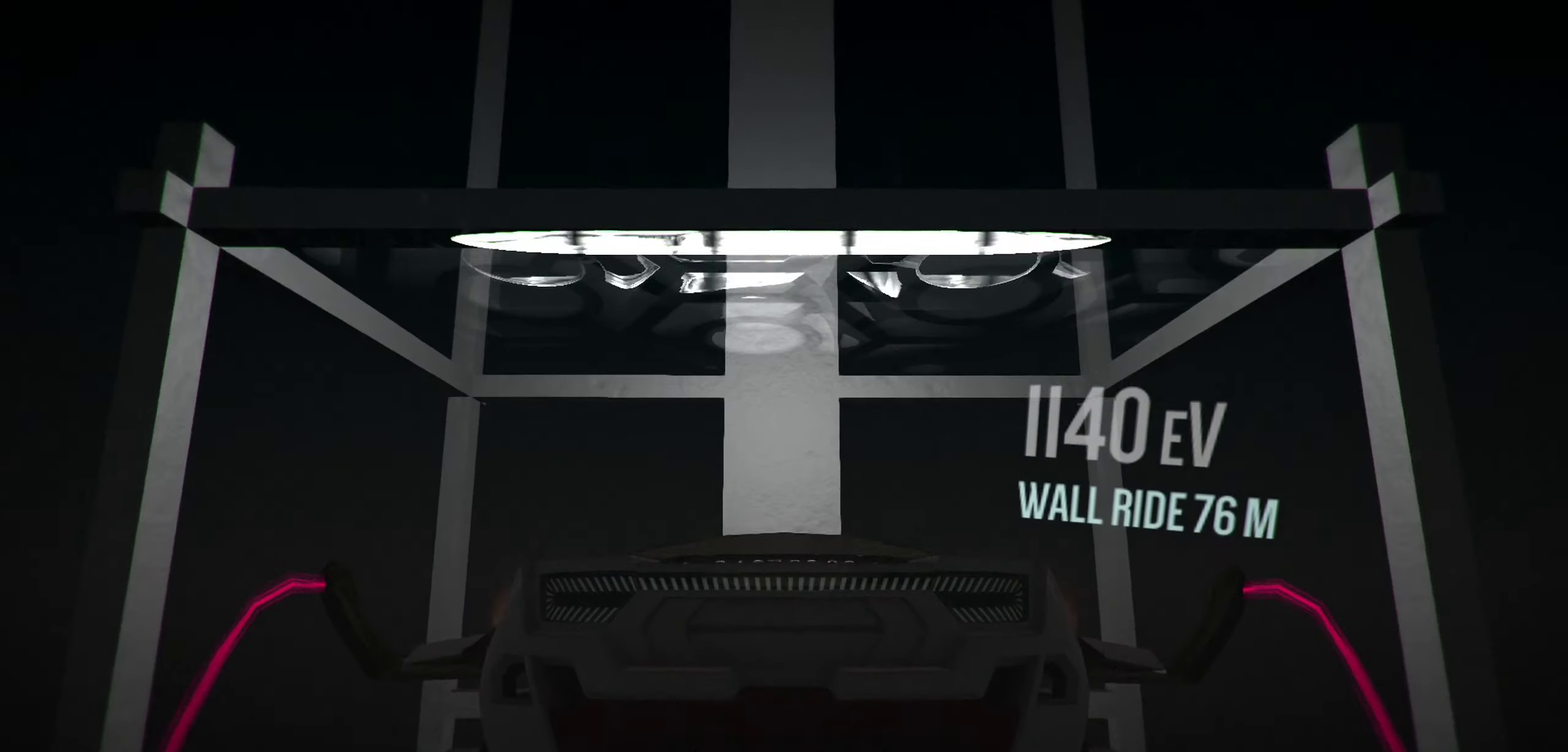
{"keys": ["up"], "events": []}
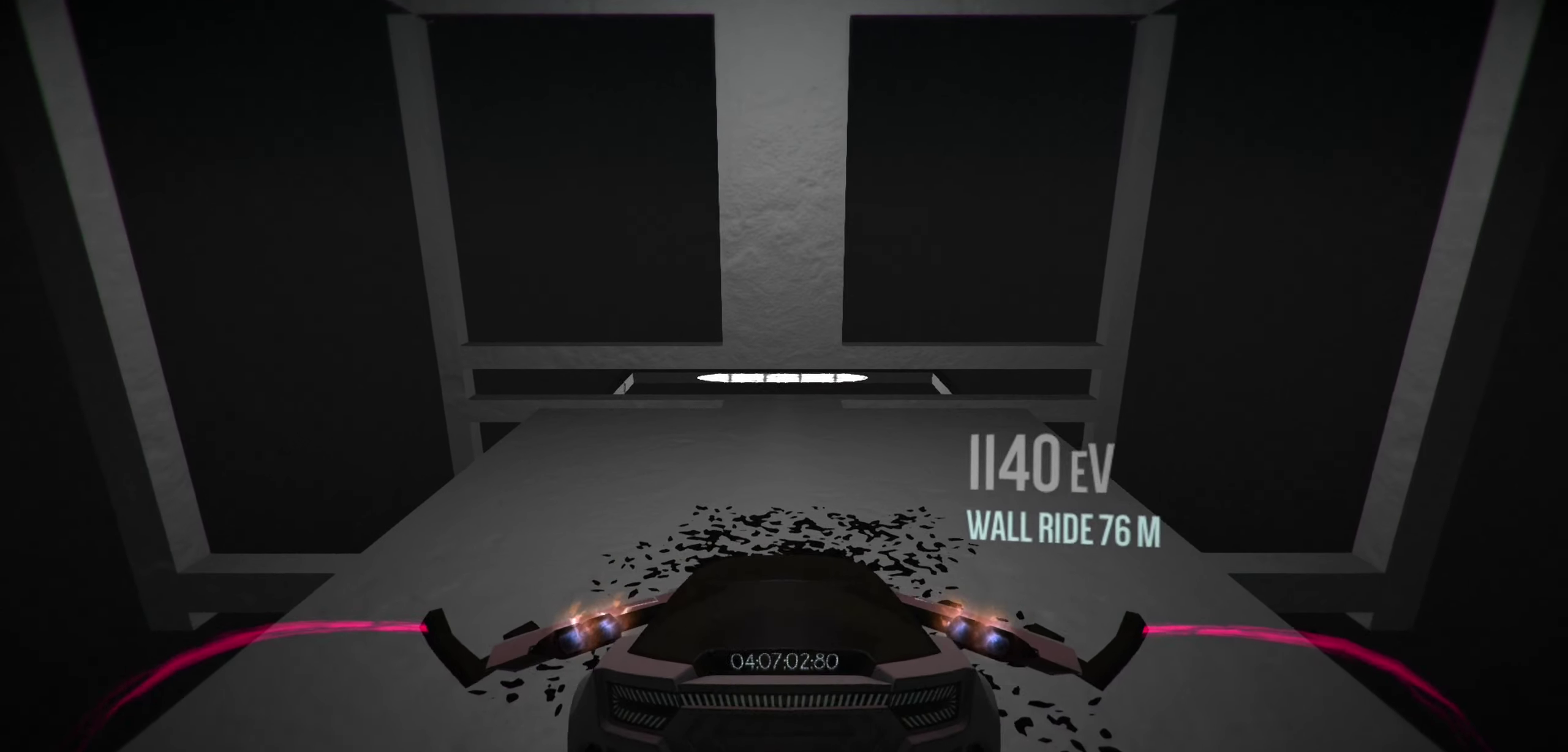
{"keys": ["up"], "events": []}
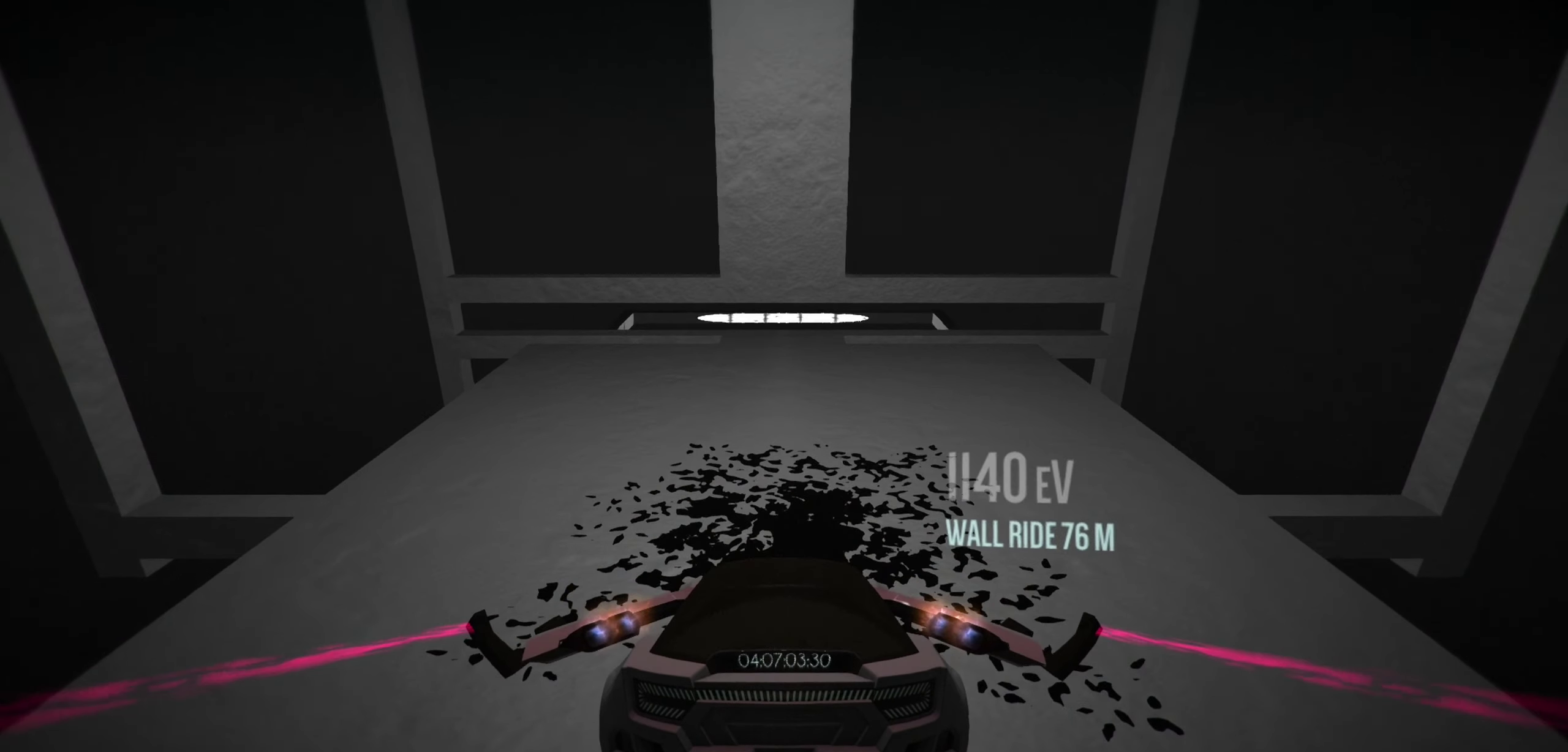
{"keys": ["up"], "events": [[134, "w", "down"], [167, "space", "down"], [267, "space", "up"], [267, "w", "up"]]}
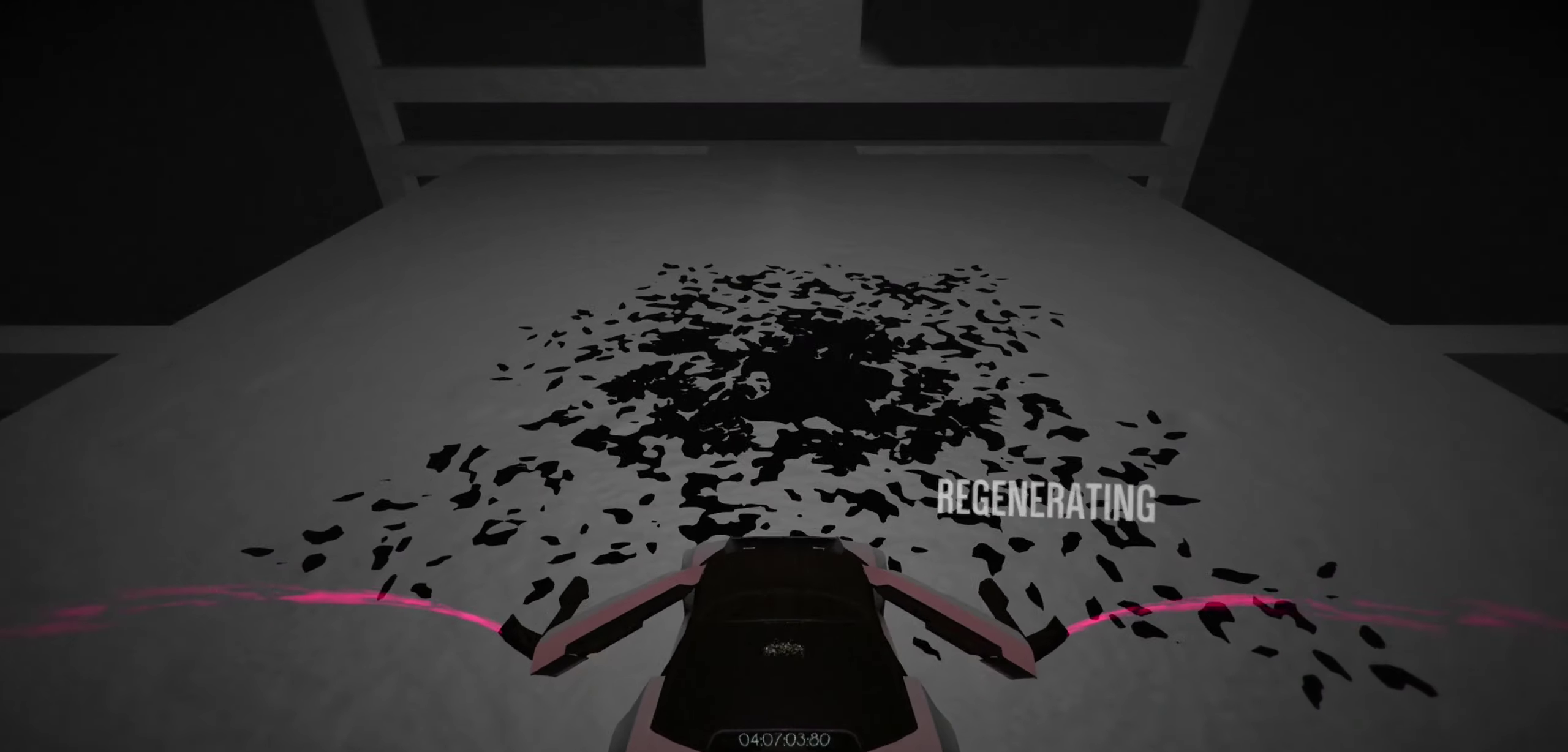
{"keys": [], "events": [[50, "up", "up"]]}
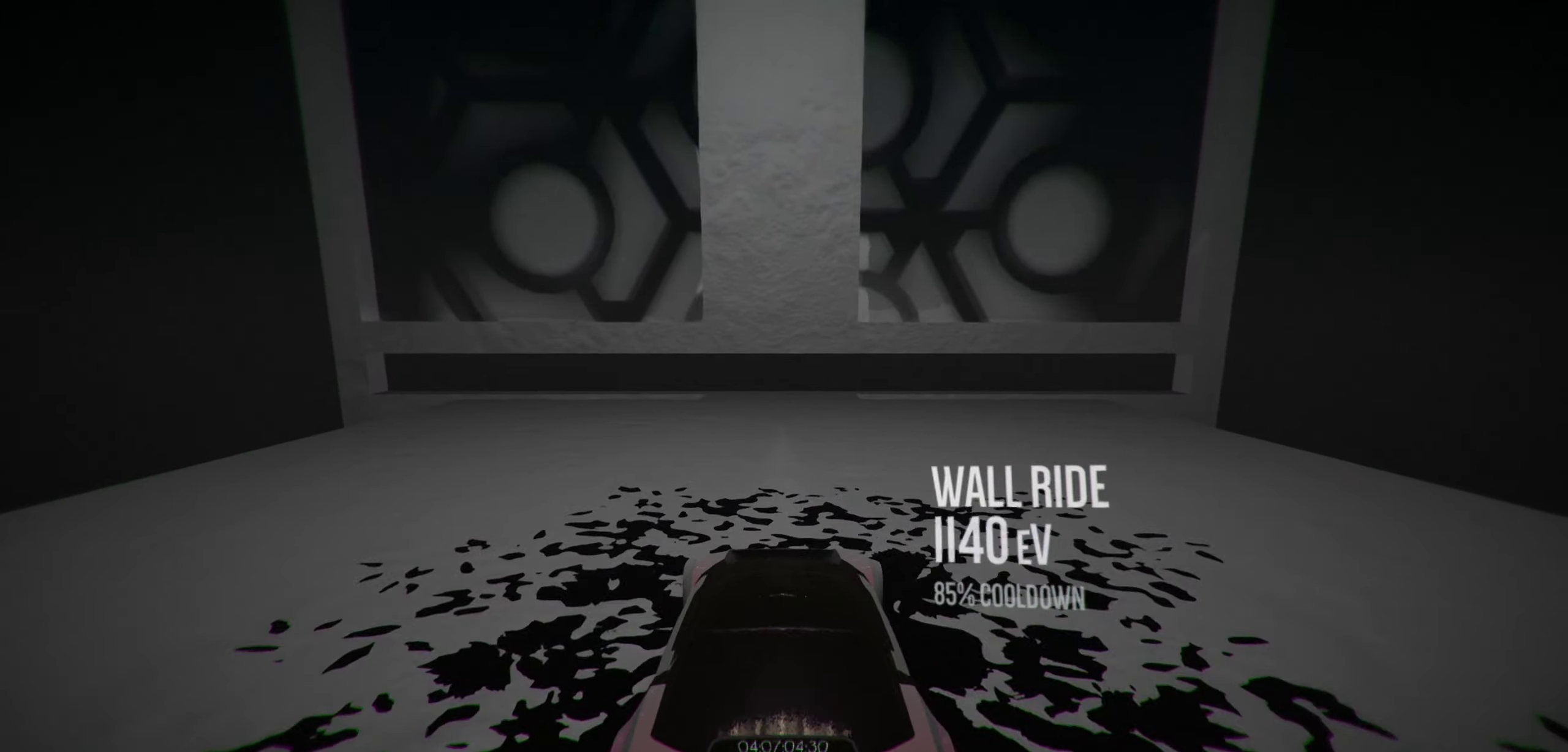
{"keys": [], "events": []}
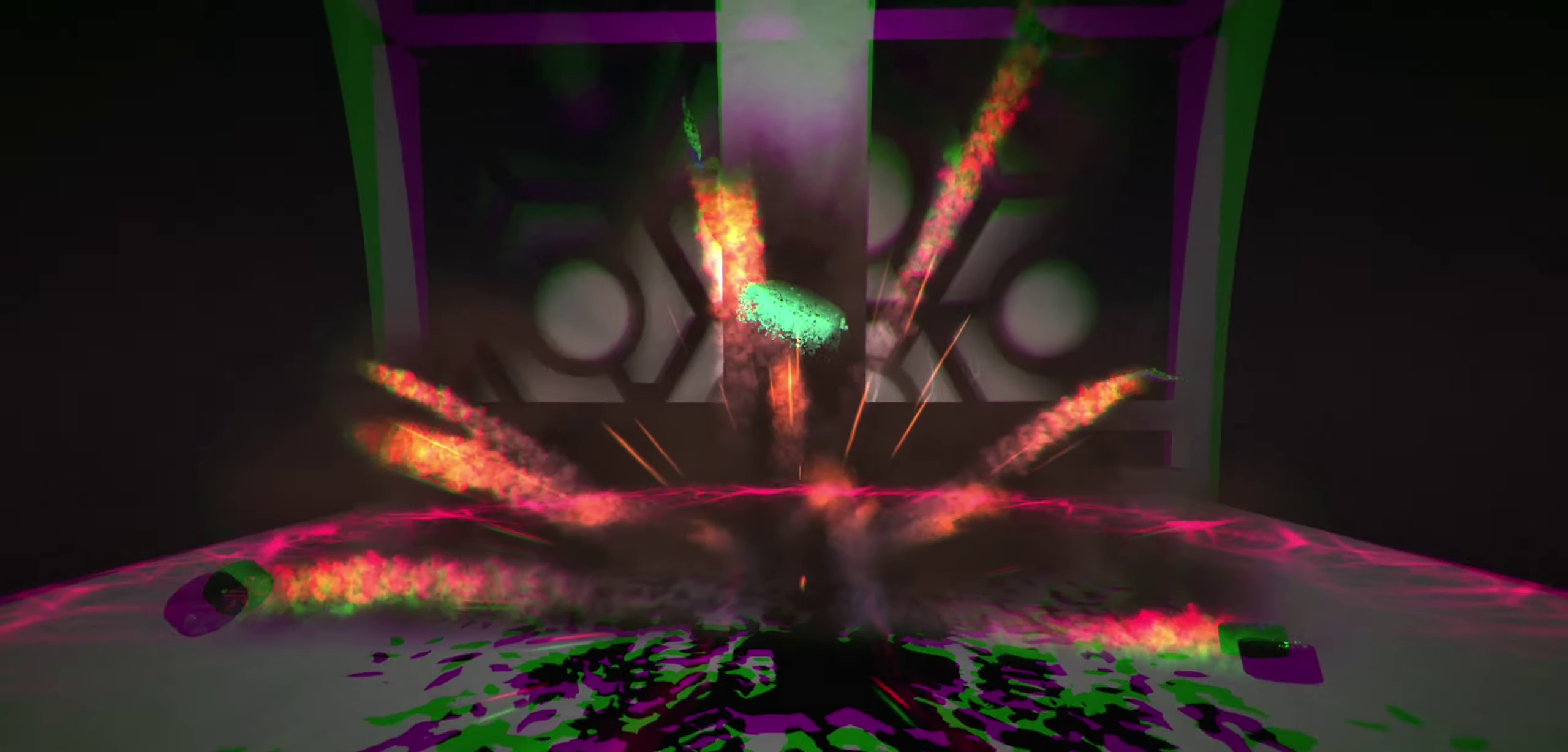
{"keys": [], "events": []}
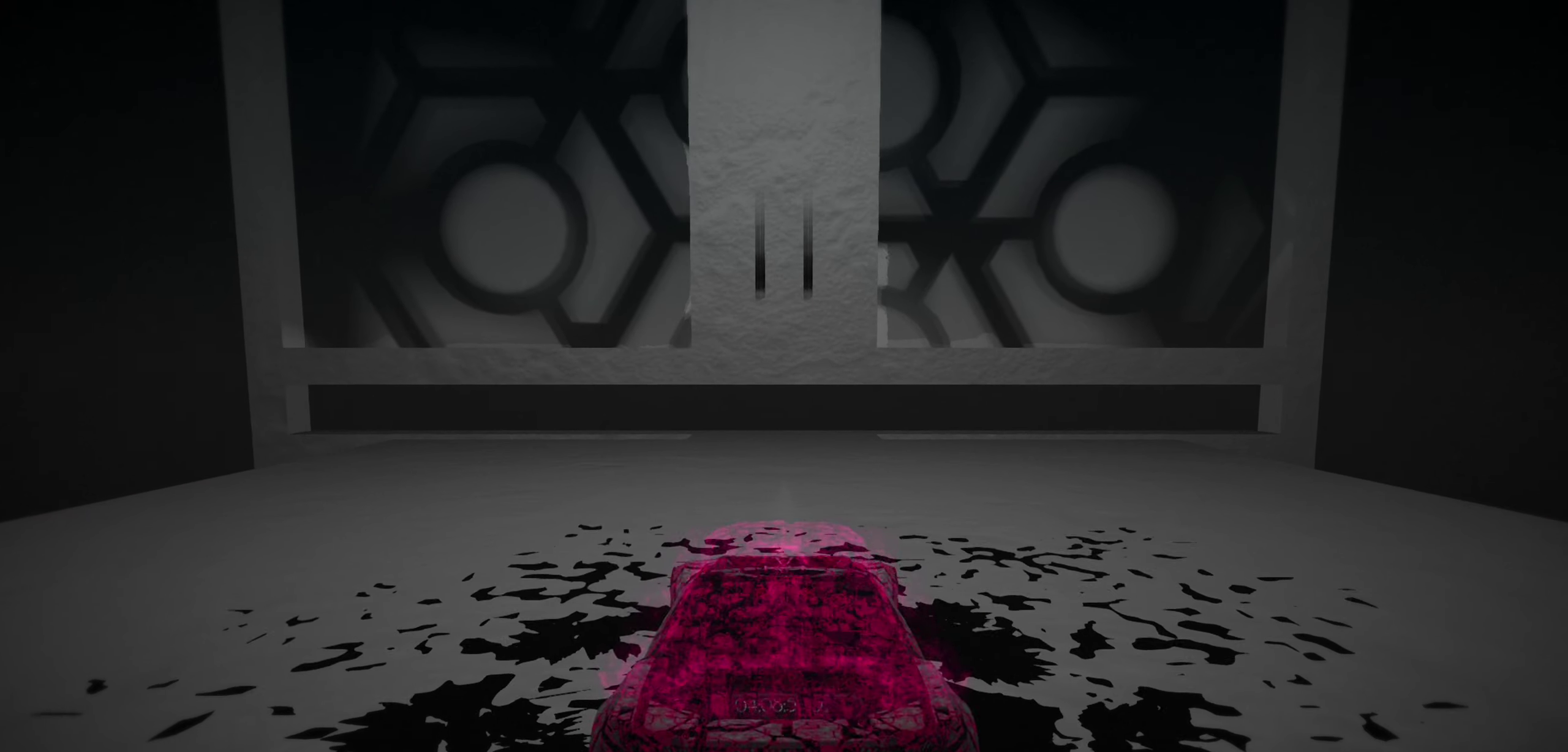
{"keys": ["up"], "events": [[50, "up", "down"]]}
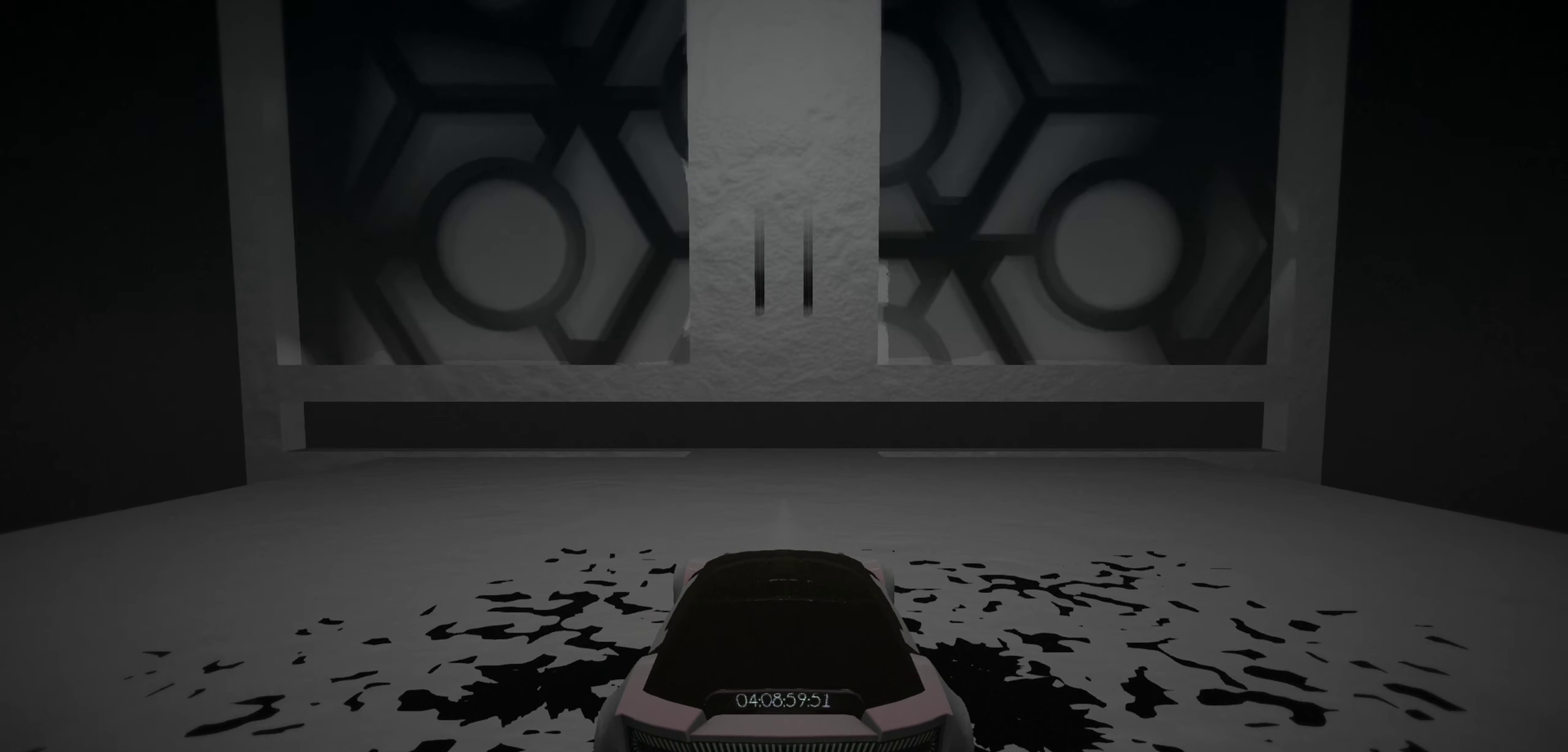
{"keys": ["up"], "events": []}
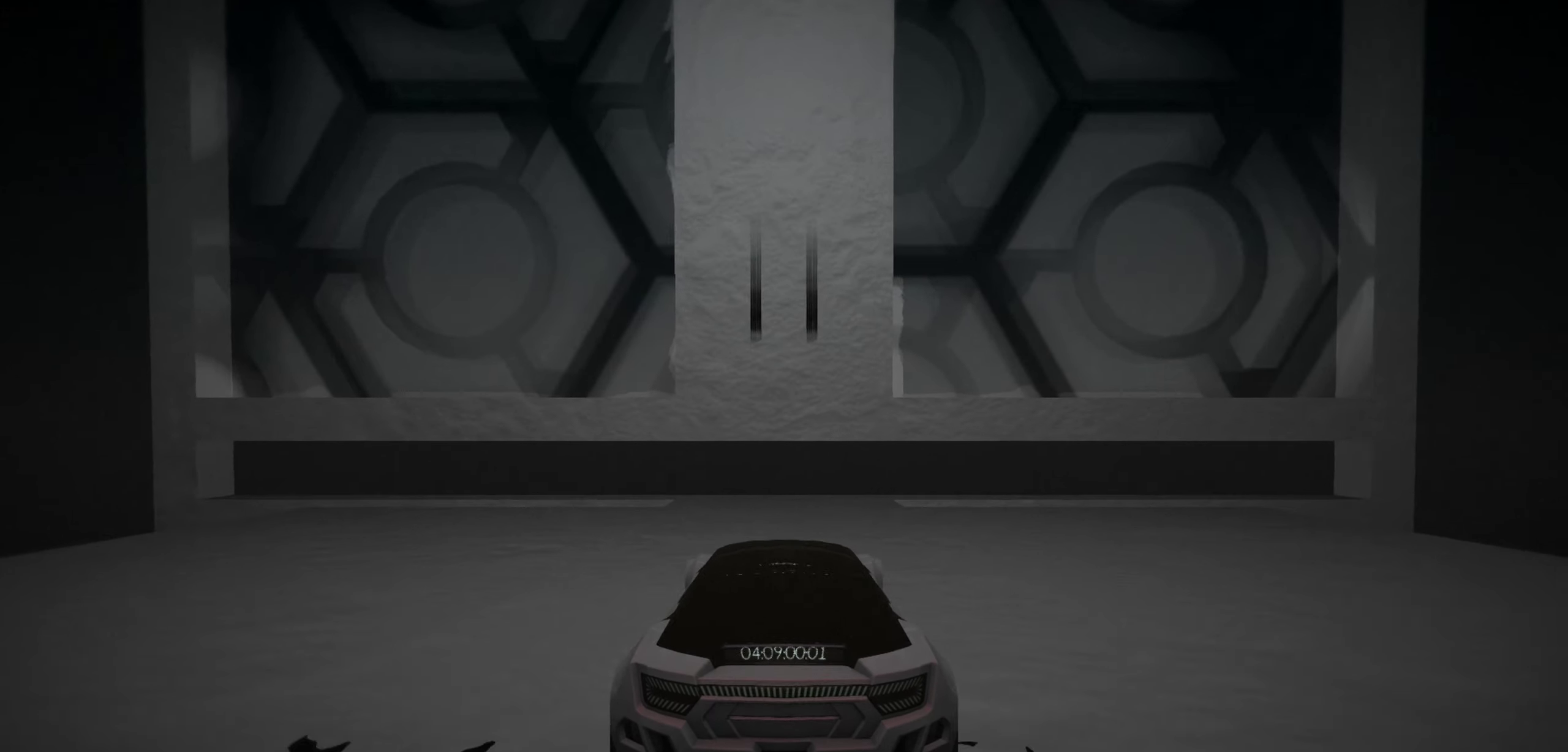
{"keys": ["up"], "events": []}
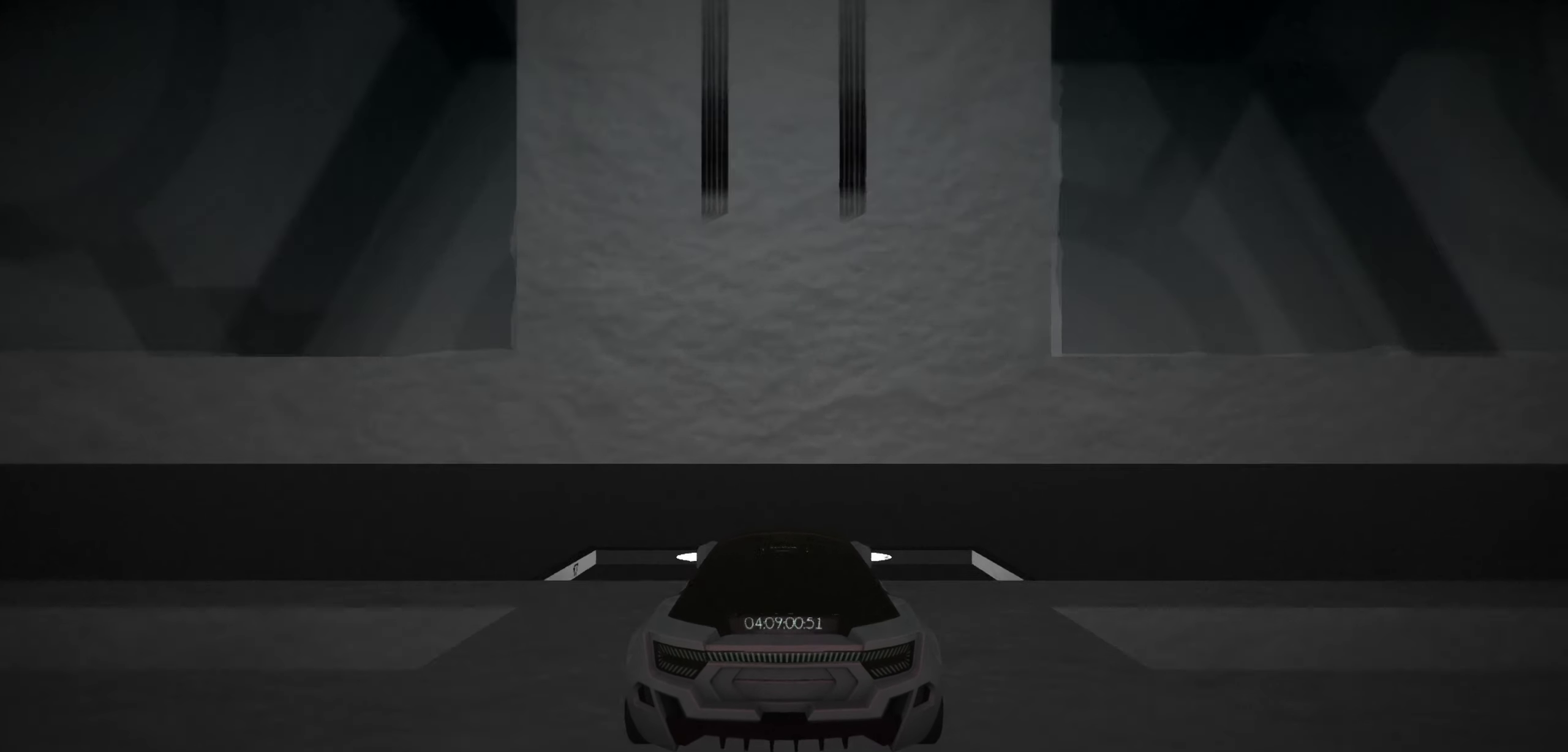
{"keys": ["up"], "events": [[333, "space", "down"], [433, "space", "up"]]}
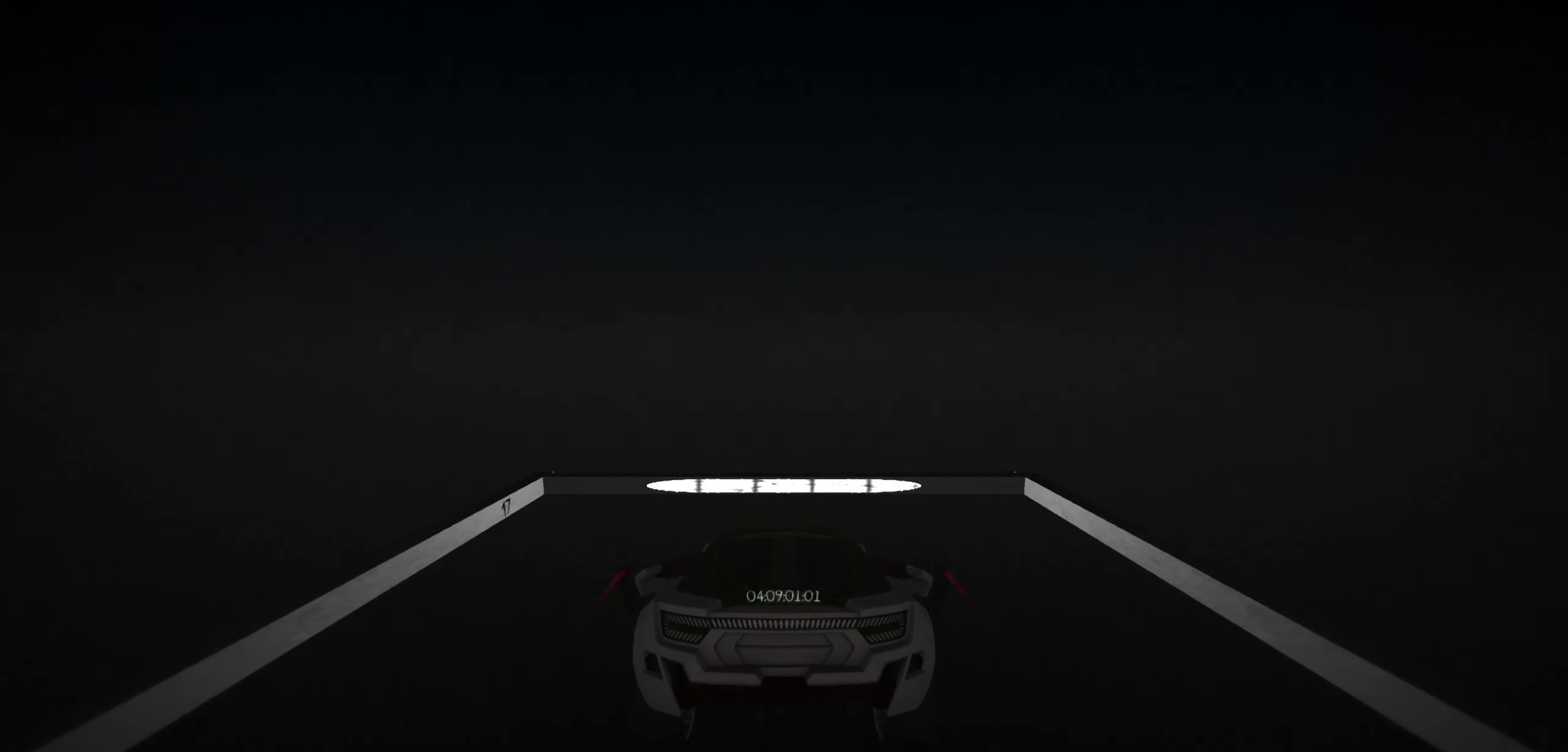
{"keys": ["right"], "events": [[16, "s", "down"], [66, "up", "up"], [116, "s", "up"], [200, "s", "down"], [300, "s", "up"], [433, "right", "down"]]}
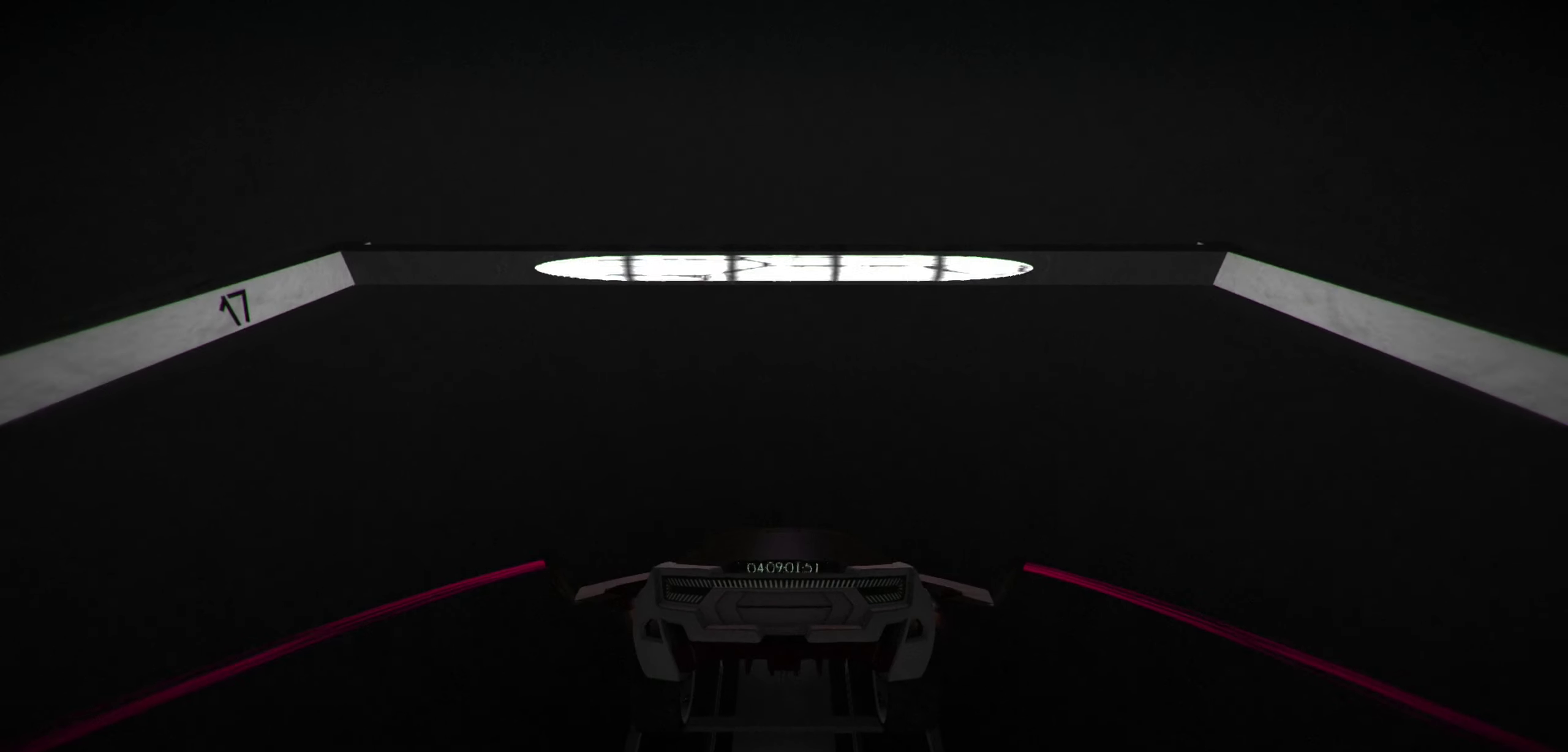
{"keys": ["d"], "events": [[83, "right", "up"], [133, "right", "down"], [450, "d", "down"], [450, "right", "up"]]}
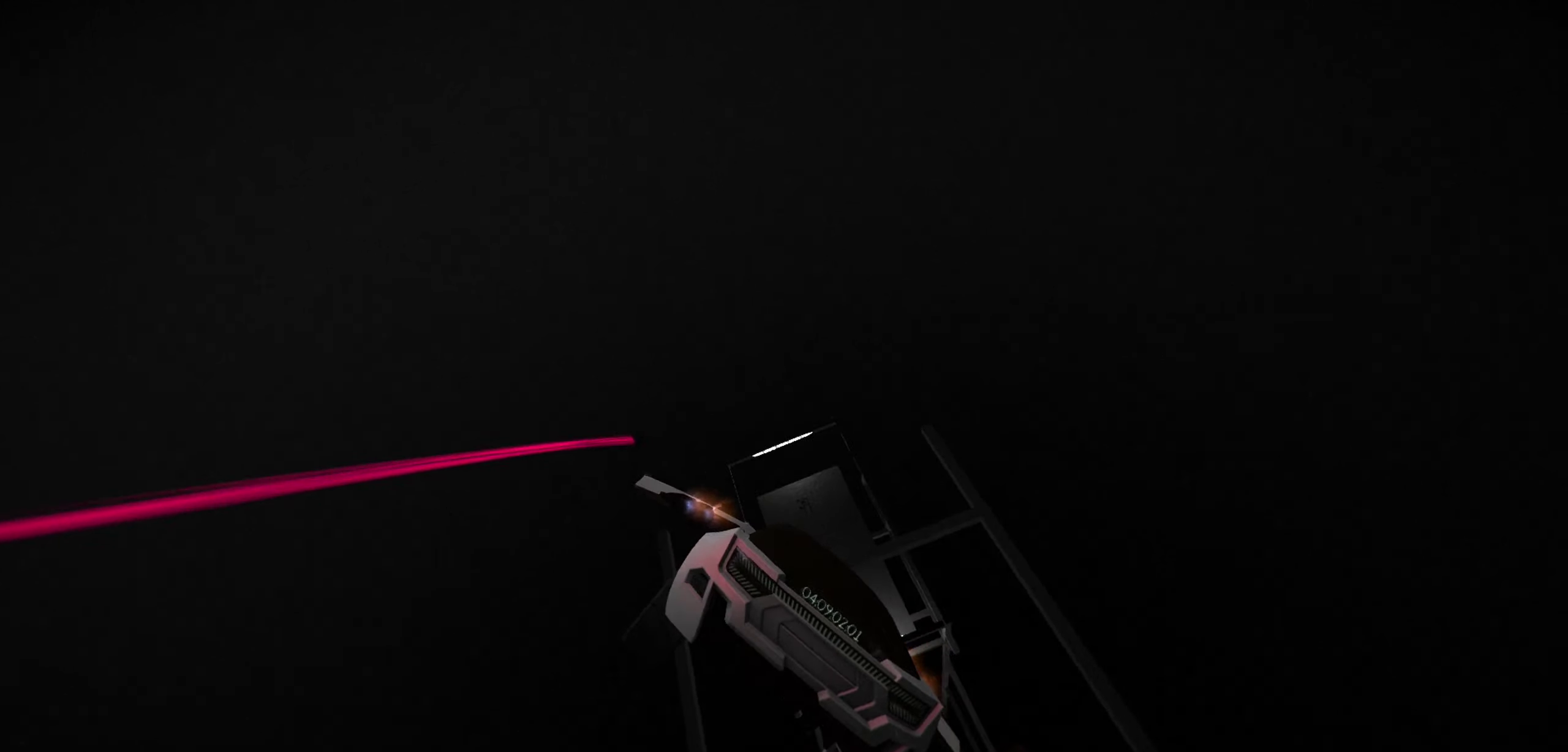
{"keys": [], "events": [[100, "w", "down"], [200, "w", "up"], [233, "d", "up"], [283, "d", "down"], [333, "w", "down"], [433, "d", "up"], [466, "w", "up"]]}
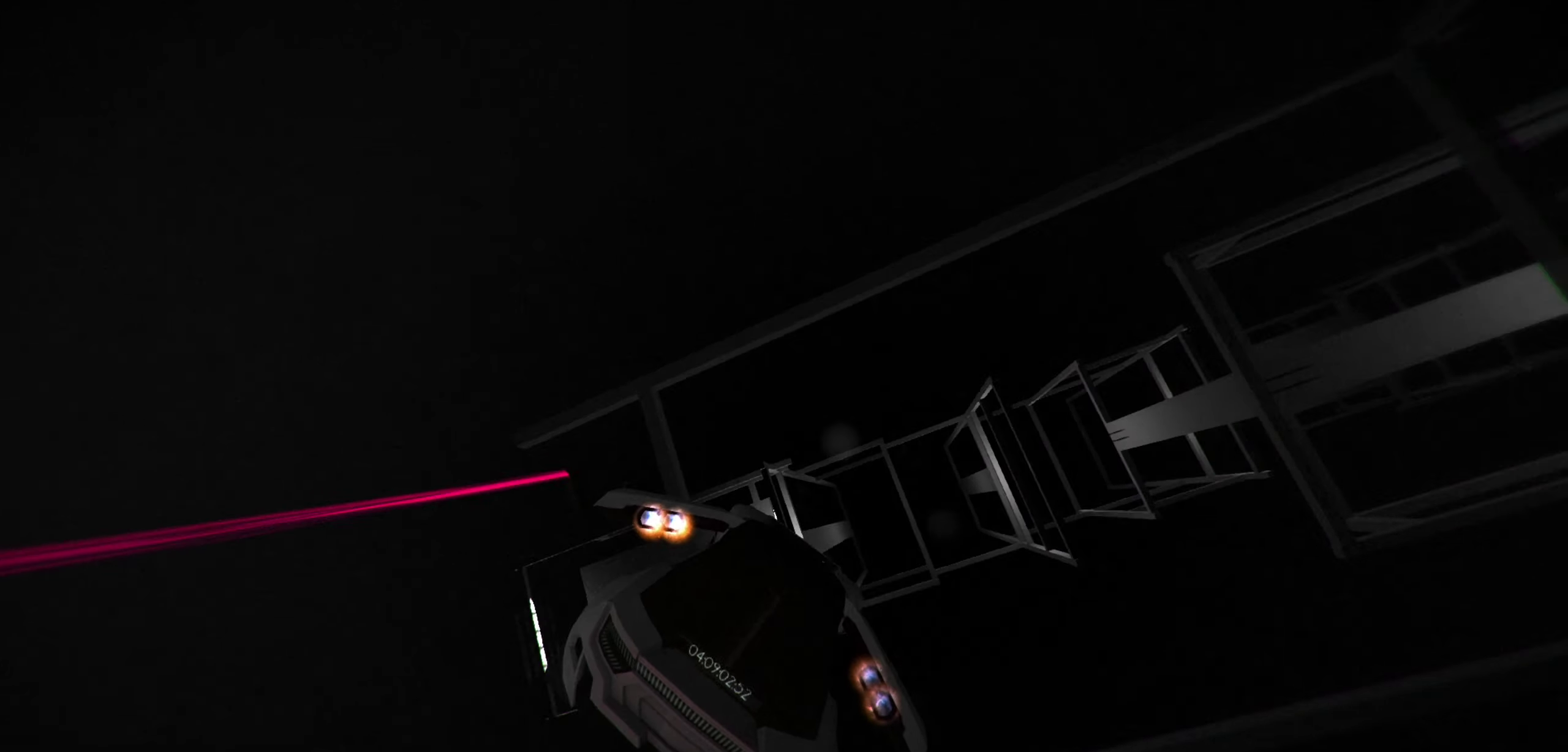
{"keys": [], "events": [[16, "w", "down"], [66, "w", "up"], [200, "w", "down"], [250, "d", "down"], [350, "d", "up"], [350, "w", "up"]]}
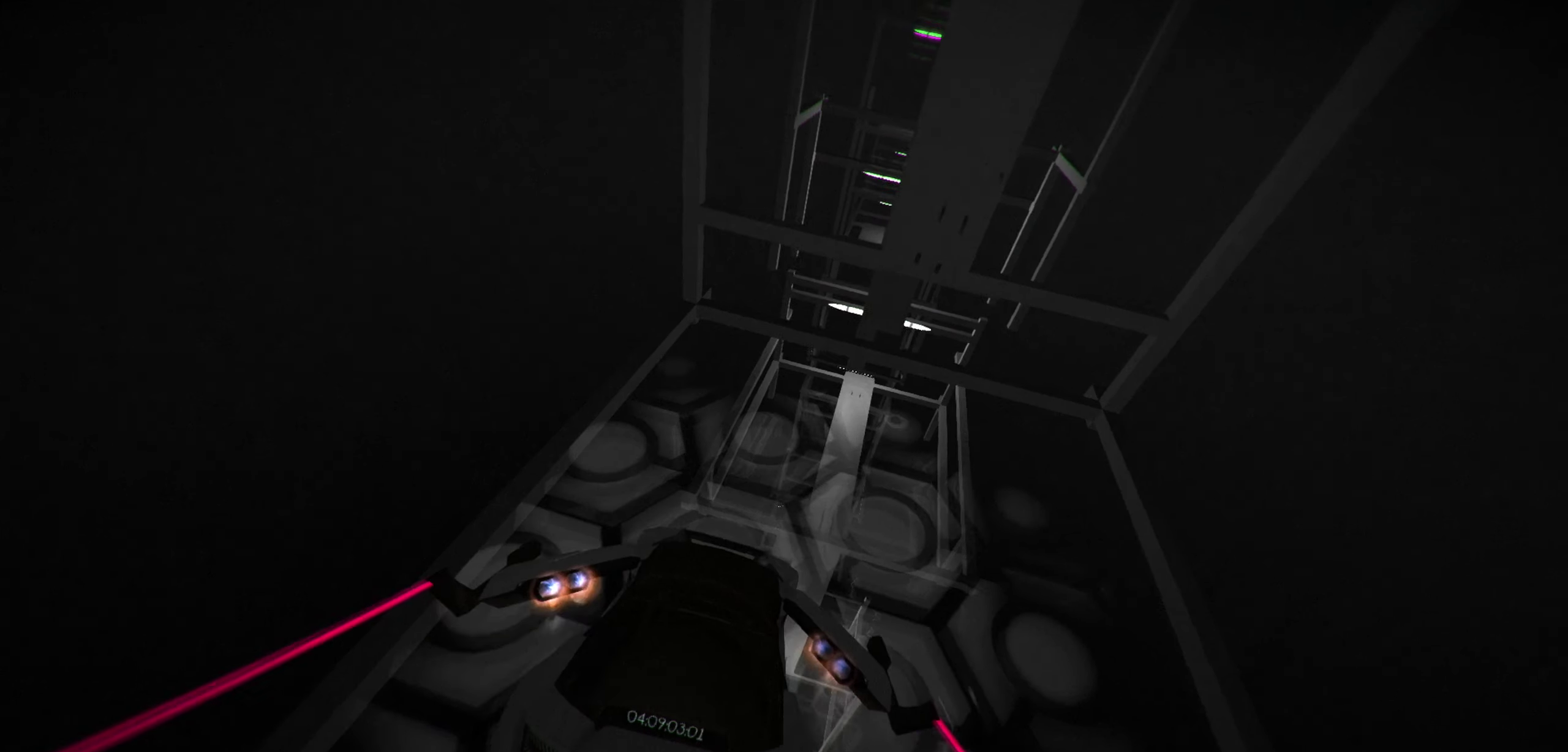
{"keys": [], "events": [[83, "d", "down"], [183, "d", "up"], [416, "w", "down"], [500, "w", "up"]]}
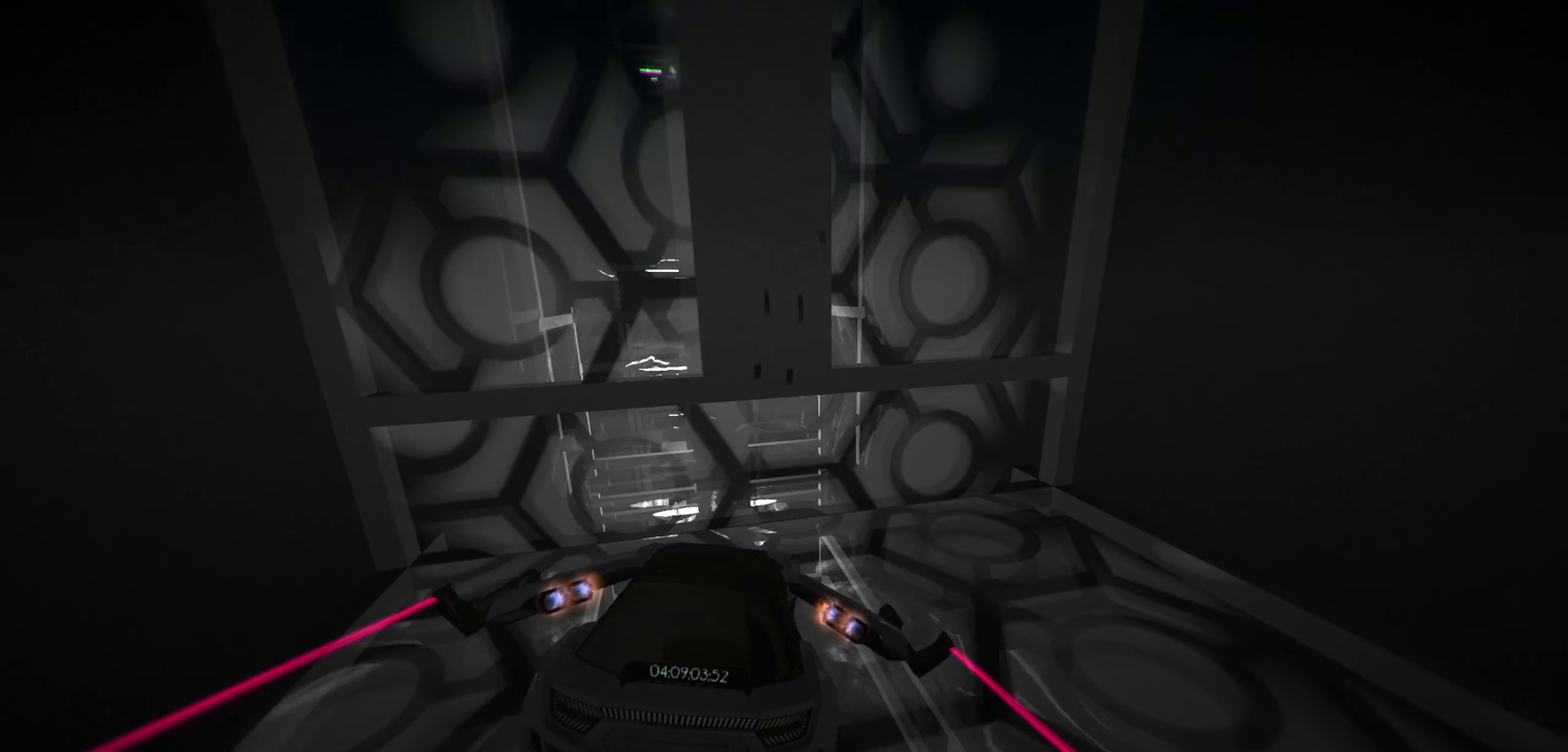
{"keys": ["w"], "events": [[50, "w", "down"]]}
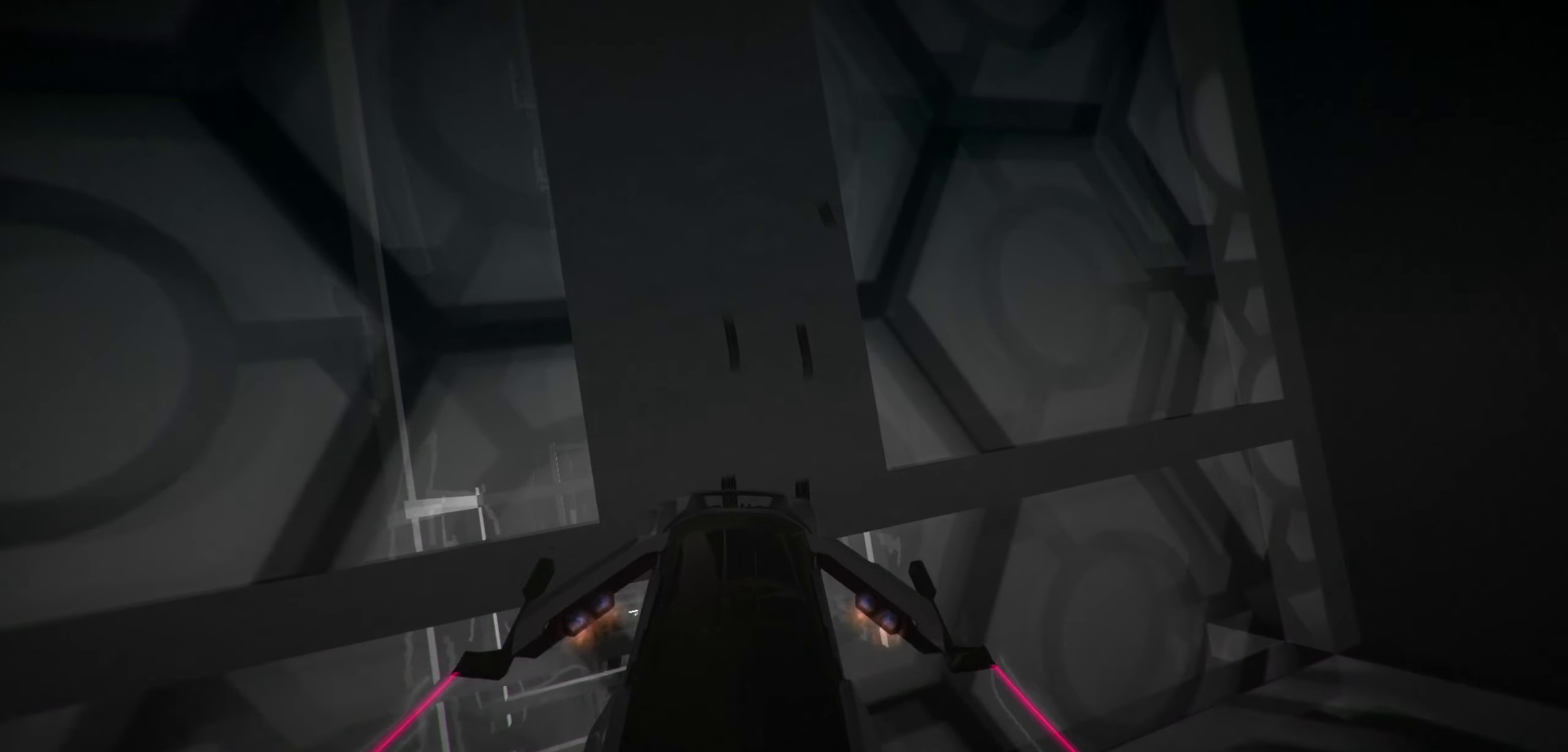
{"keys": ["r", "up"], "events": [[116, "space", "down"], [166, "r", "down"], [200, "w", "up"], [300, "space", "up"], [300, "up", "down"]]}
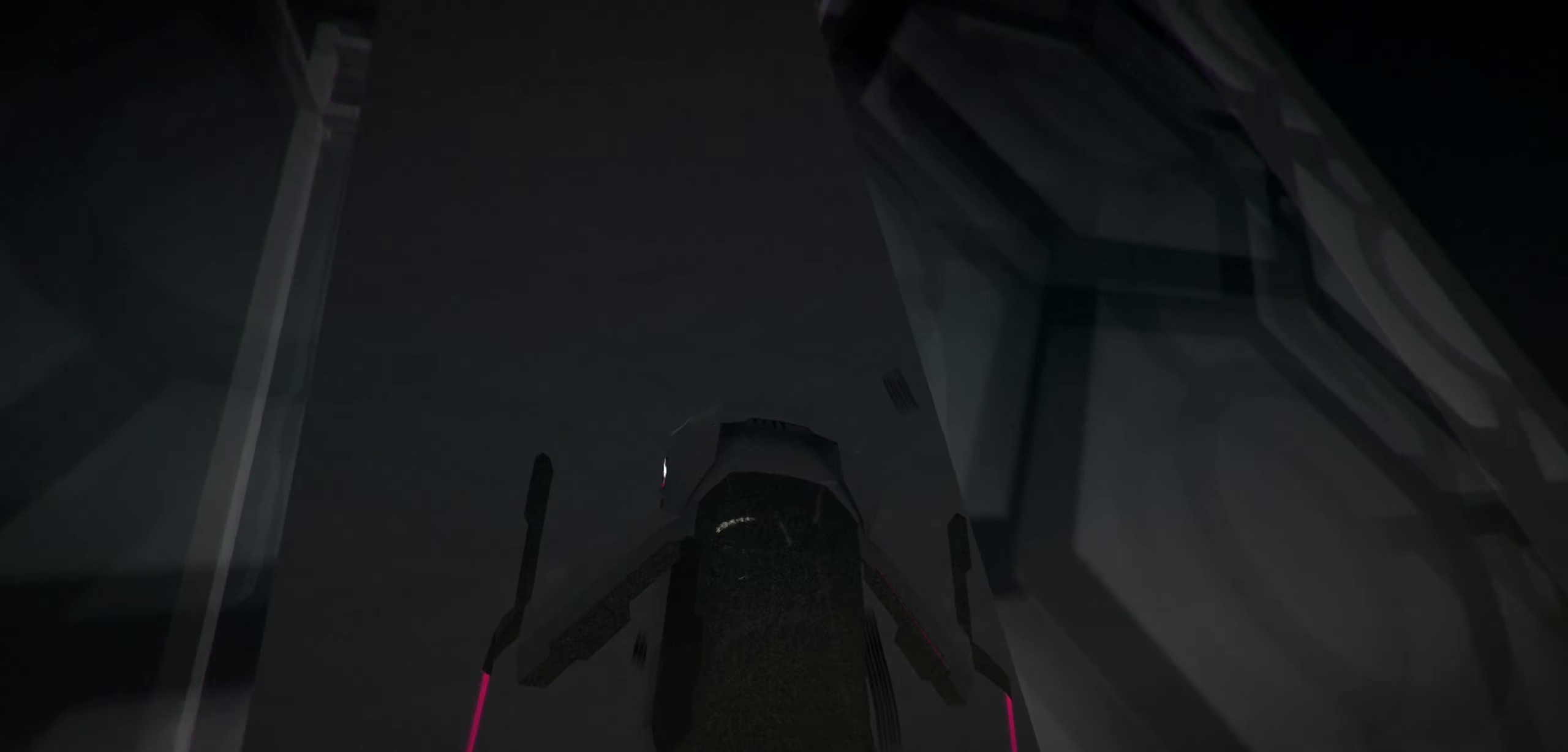
{"keys": ["left", "r", "up"], "events": [[266, "left", "down"]]}
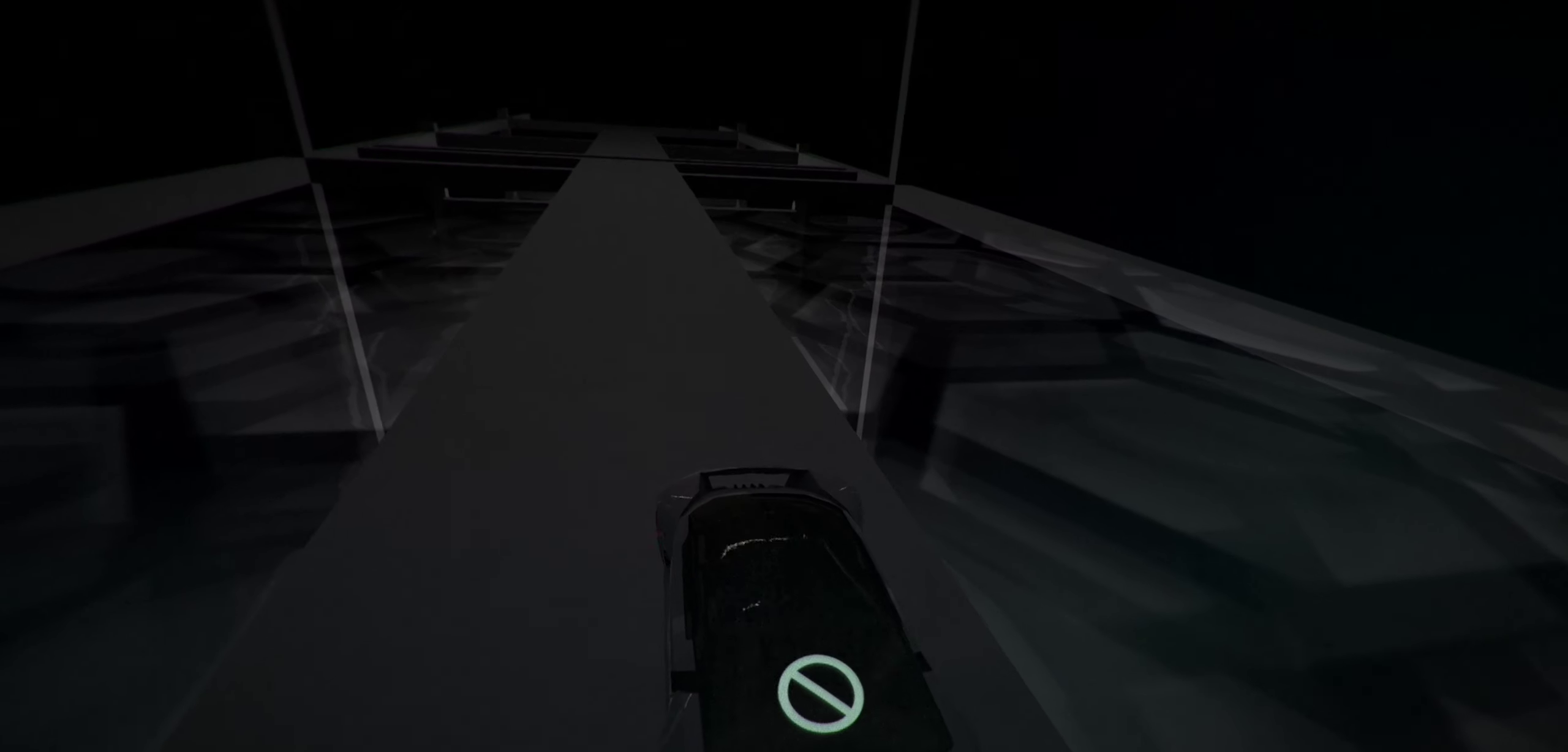
{"keys": ["r", "up"], "events": [[100, "left", "up"], [233, "right", "down"], [333, "right", "up"]]}
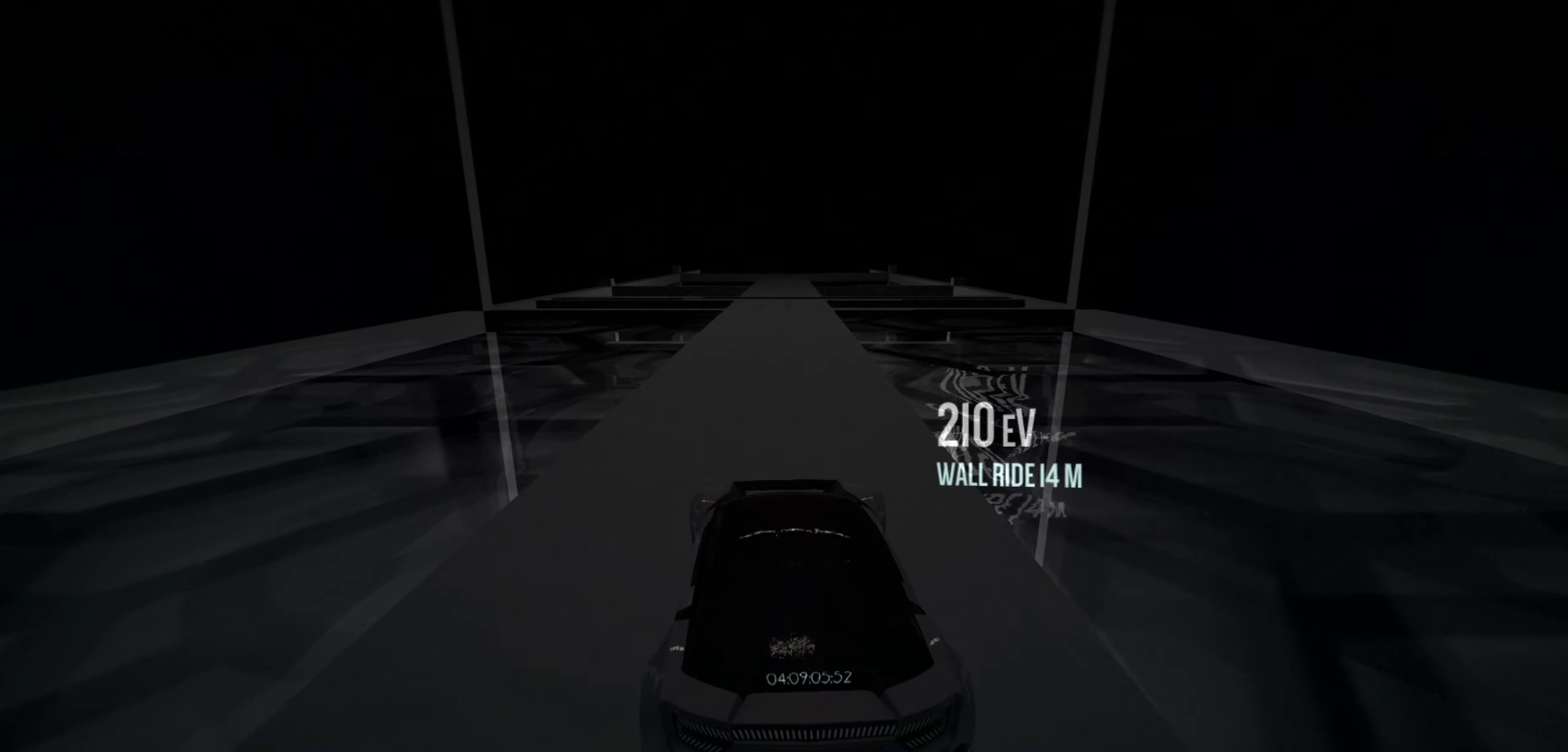
{"keys": ["r", "up"], "events": []}
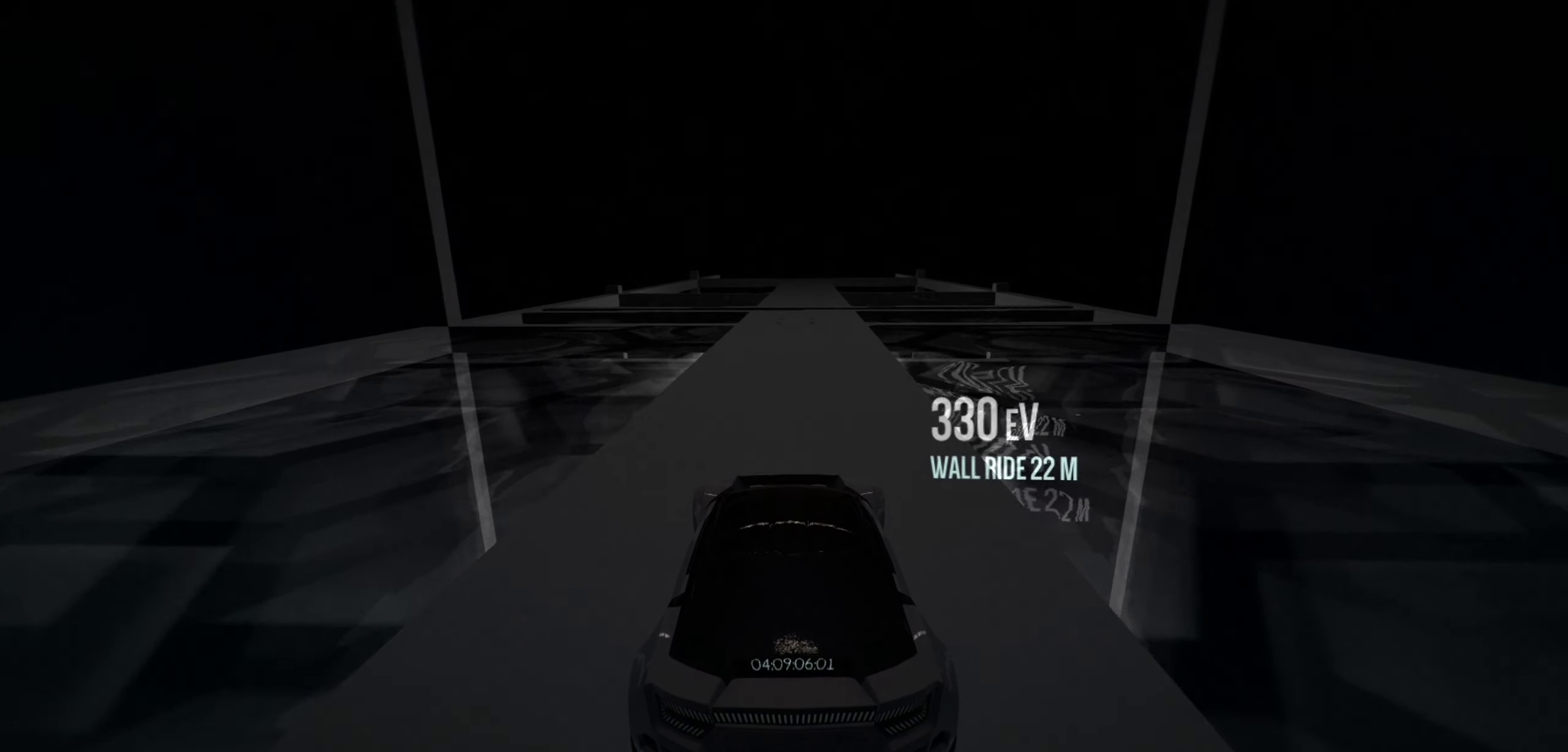
{"keys": ["r", "up"], "events": [[83, "right", "down"], [133, "right", "up"]]}
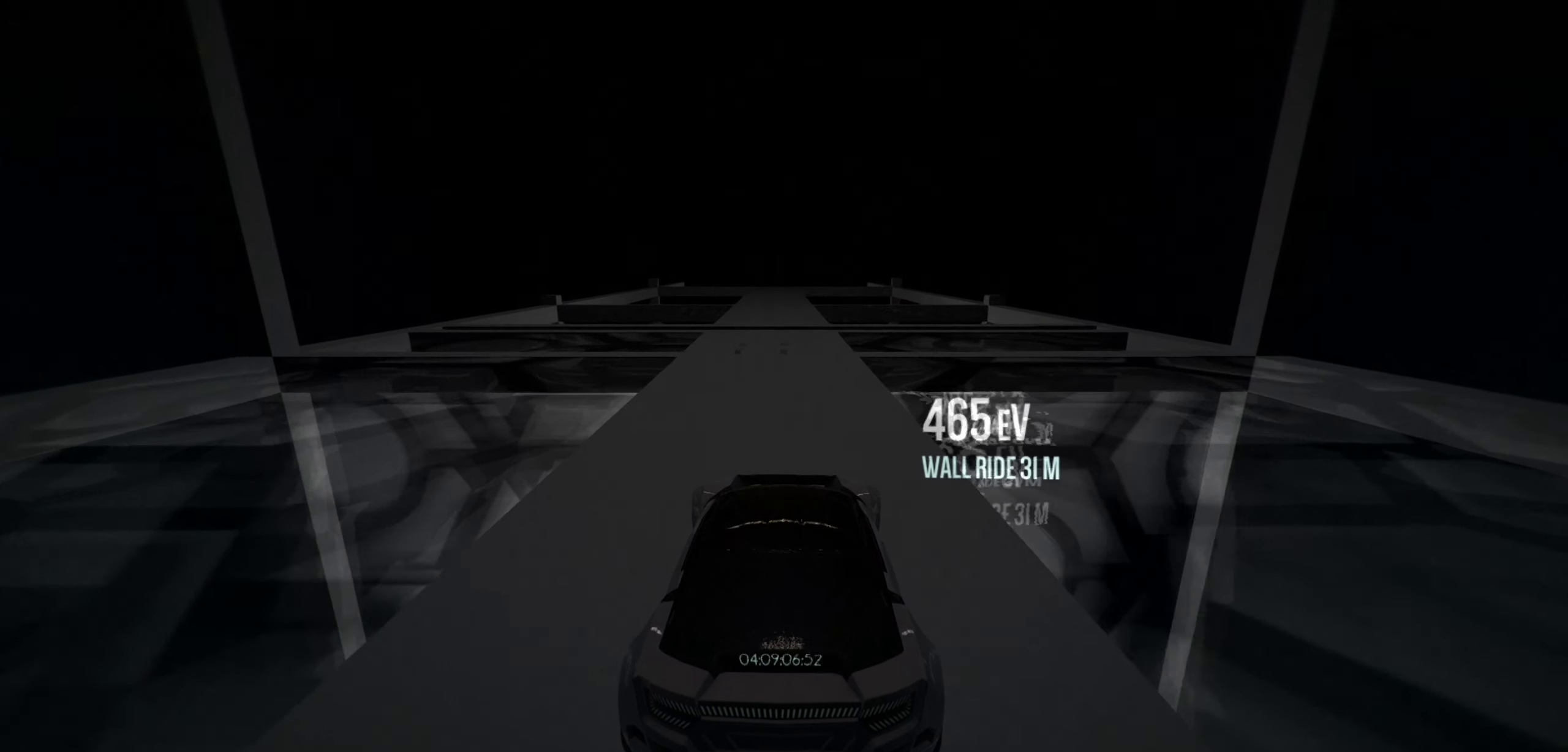
{"keys": ["right", "up"], "events": [[100, "left", "down"], [183, "left", "up"], [233, "r", "up"], [467, "right", "down"]]}
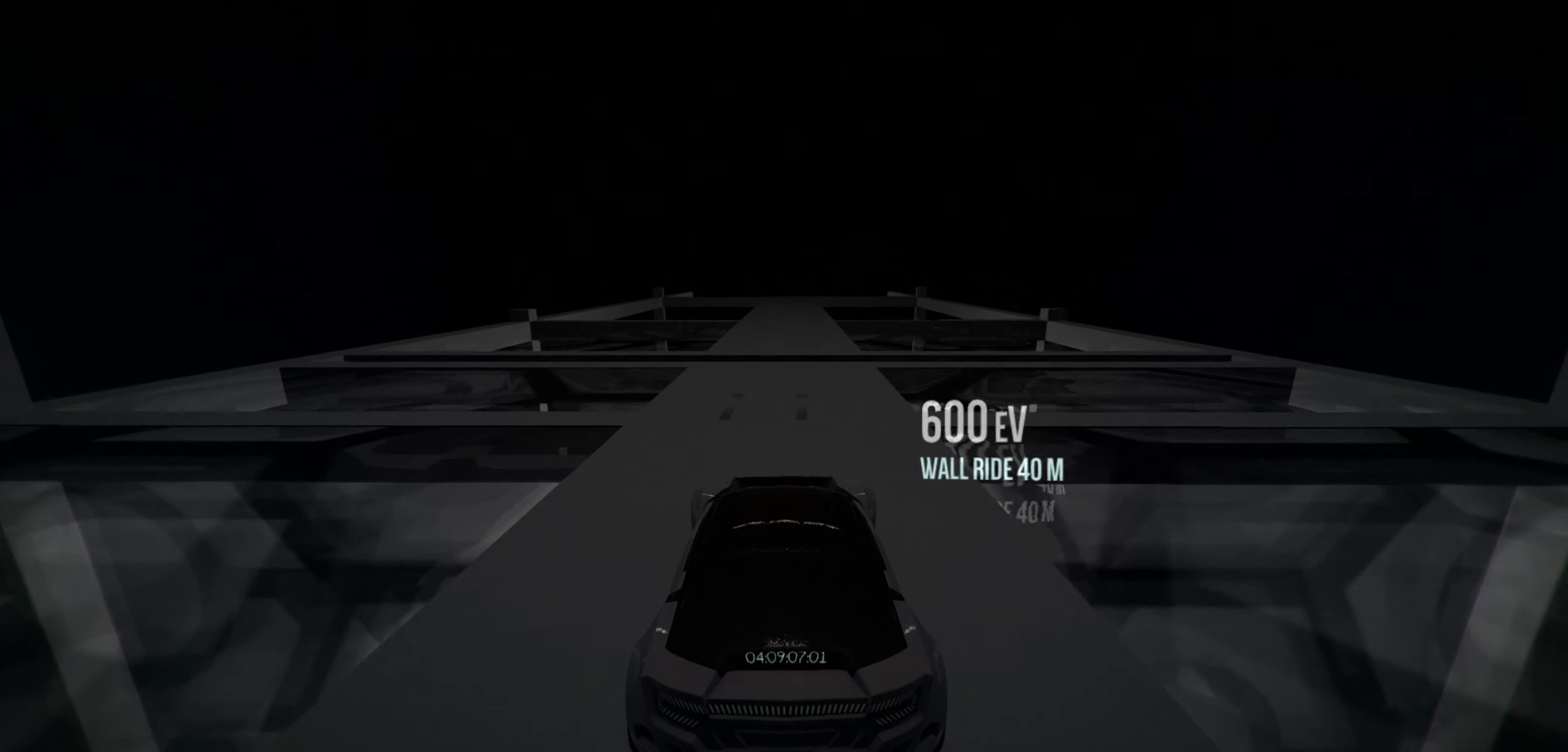
{"keys": ["up"], "events": [[17, "right", "up"]]}
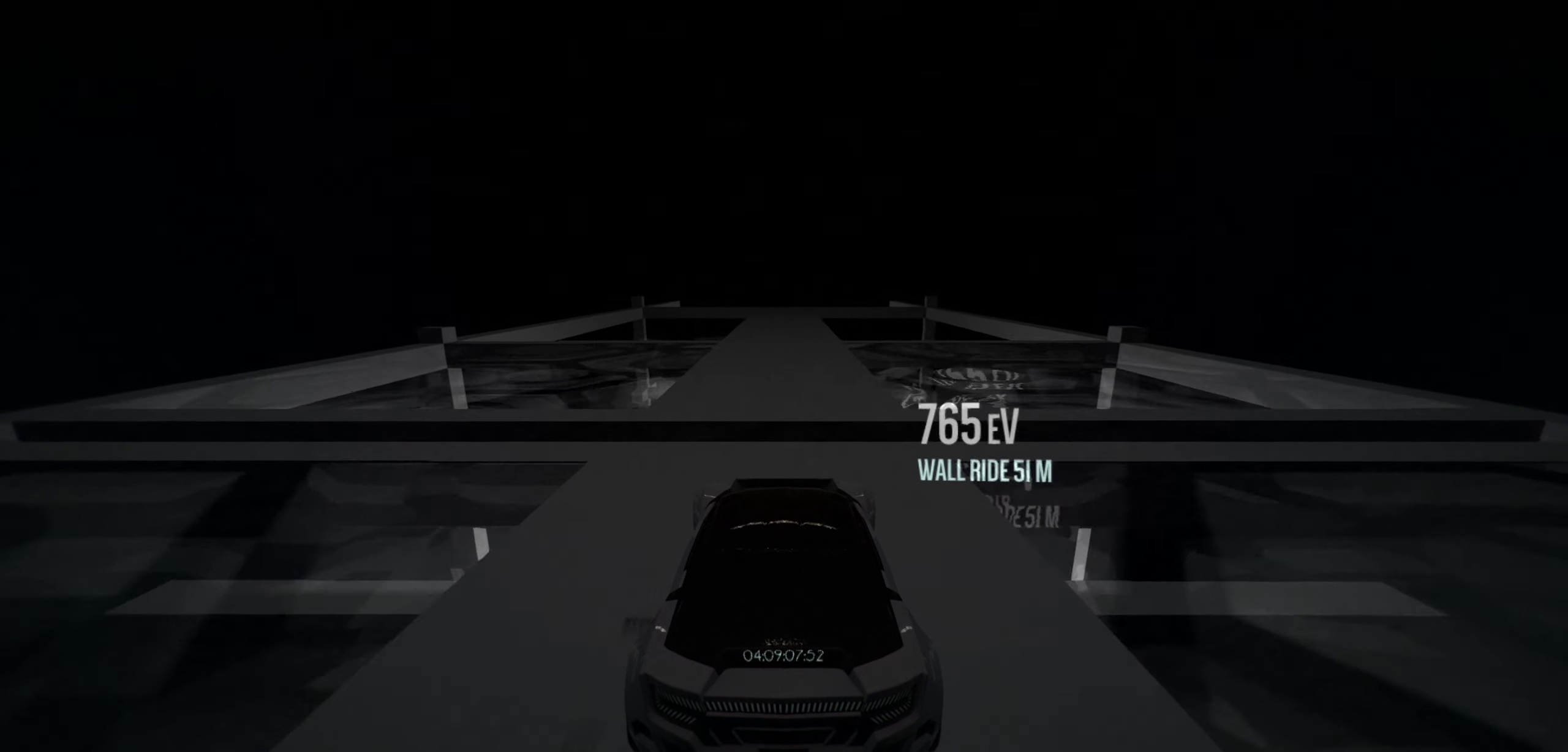
{"keys": ["r", "up"], "events": [[450, "r", "down"]]}
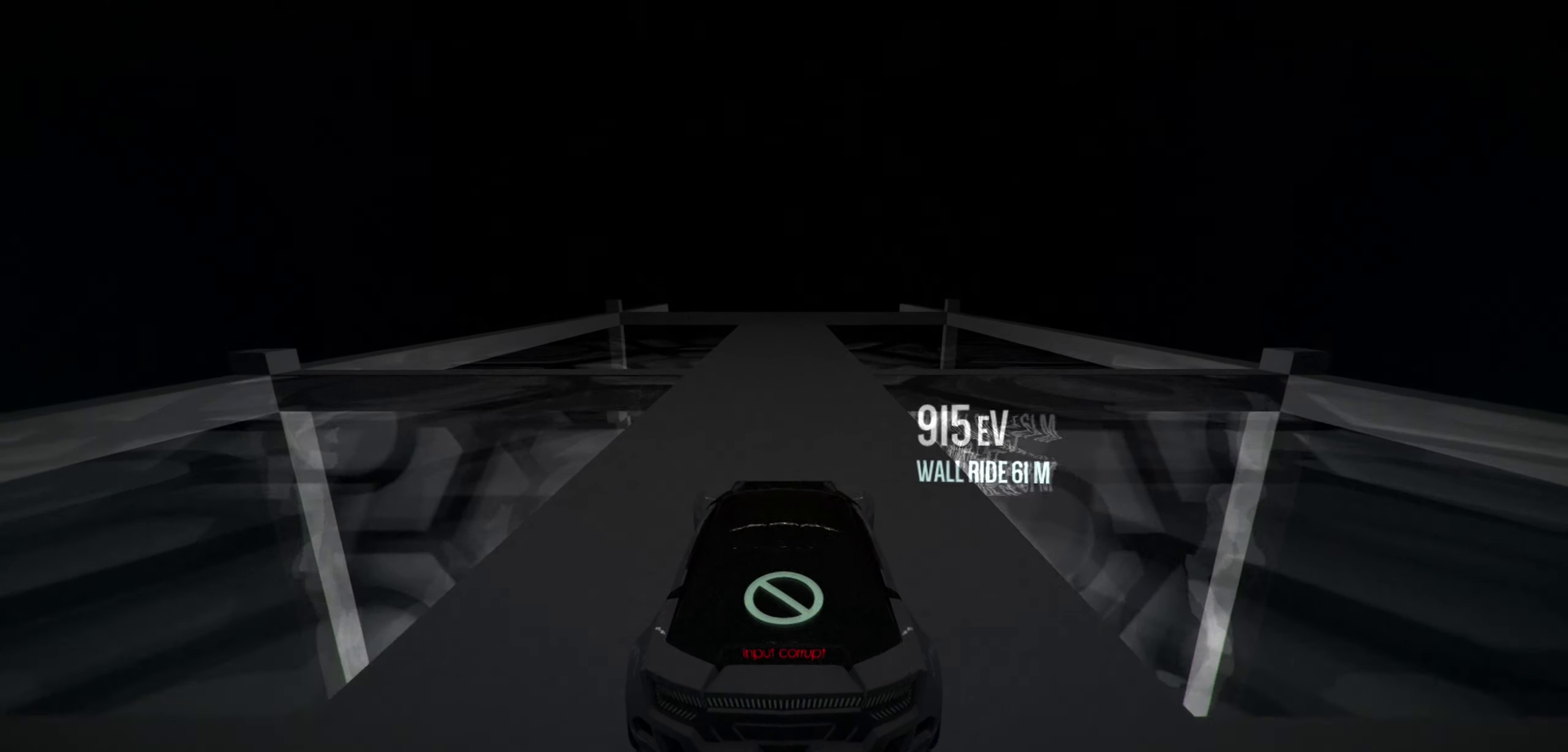
{"keys": ["r", "up"], "events": []}
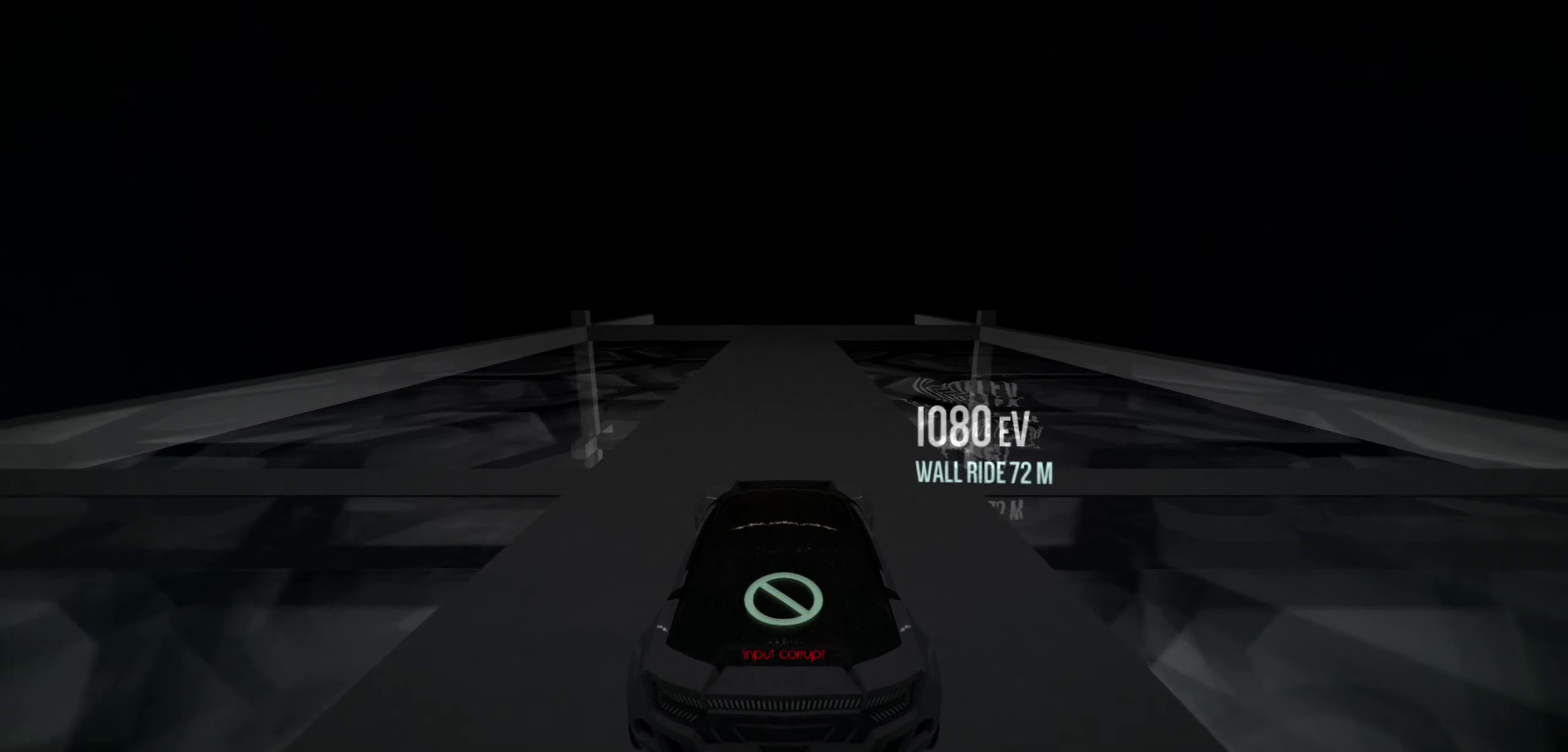
{"keys": ["up"], "events": [[117, "r", "up"]]}
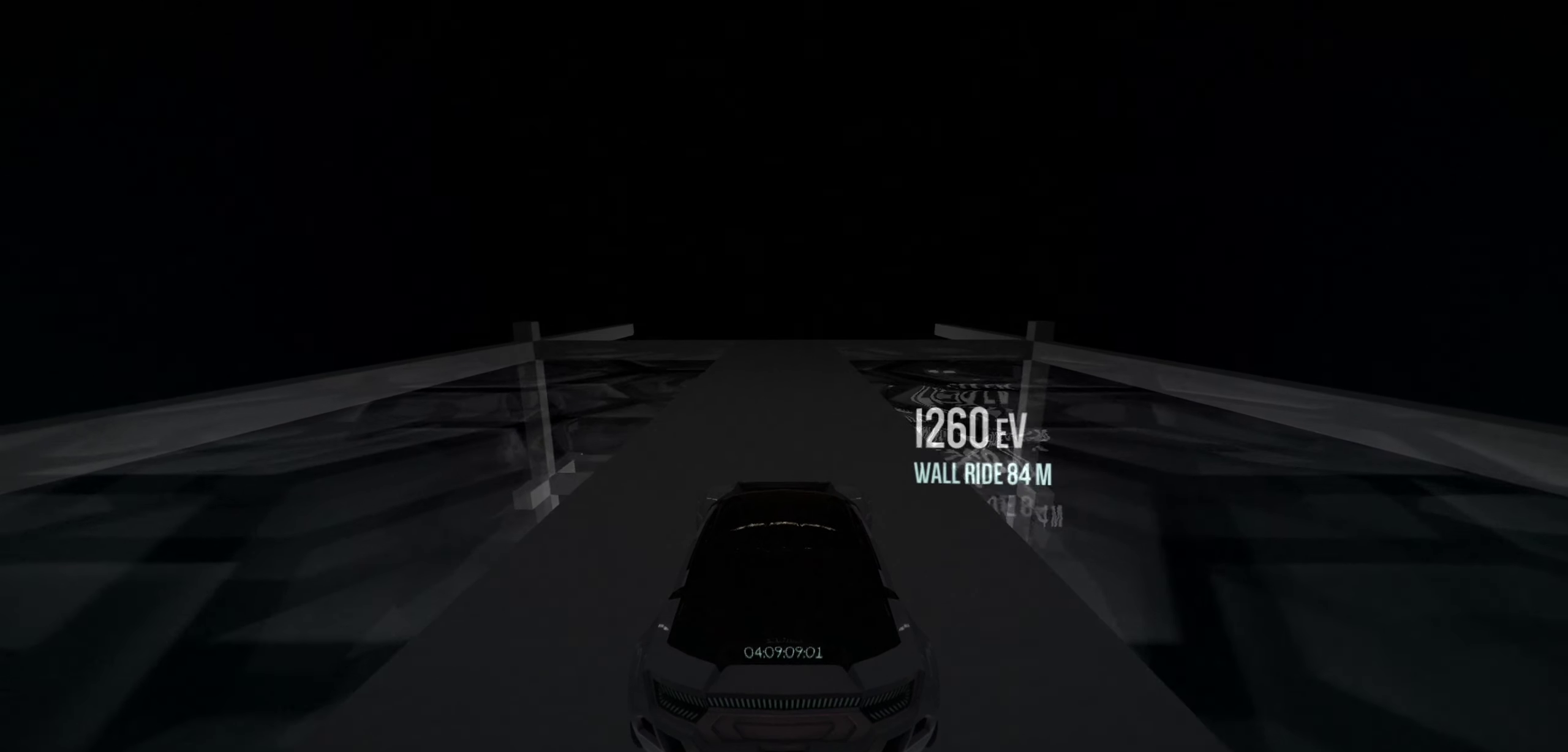
{"keys": ["up"], "events": []}